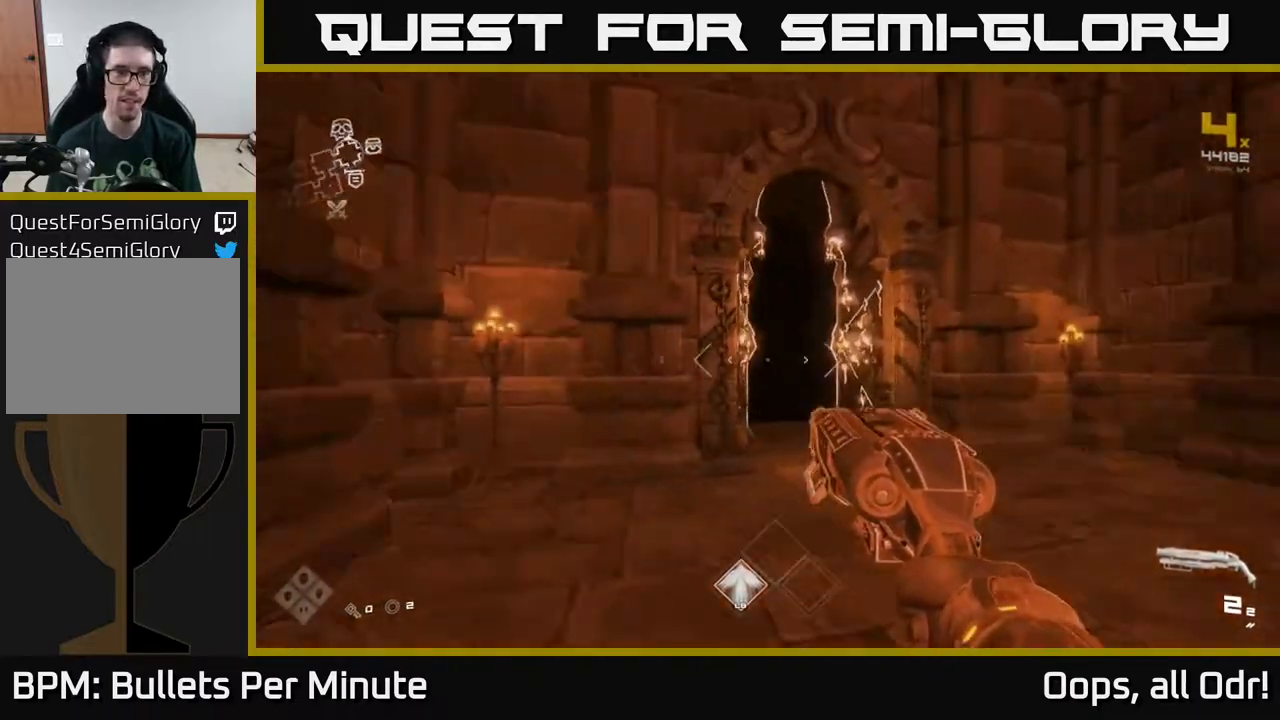
Gameplay with a controller (Xbox layout); each line is a JSON object with the inputs held at the frame after it. "events" lists button and stick changes between this image and that frame as [ms after this image, input, new state], when the widget could be followed in between.
{"buttons": ["L1"], "left_stick": "up", "right_stick": "left", "events": [[17, "left_stick", "up"], [83, "right_stick", "center"], [183, "L1", "down"], [450, "right_stick", "left"]]}
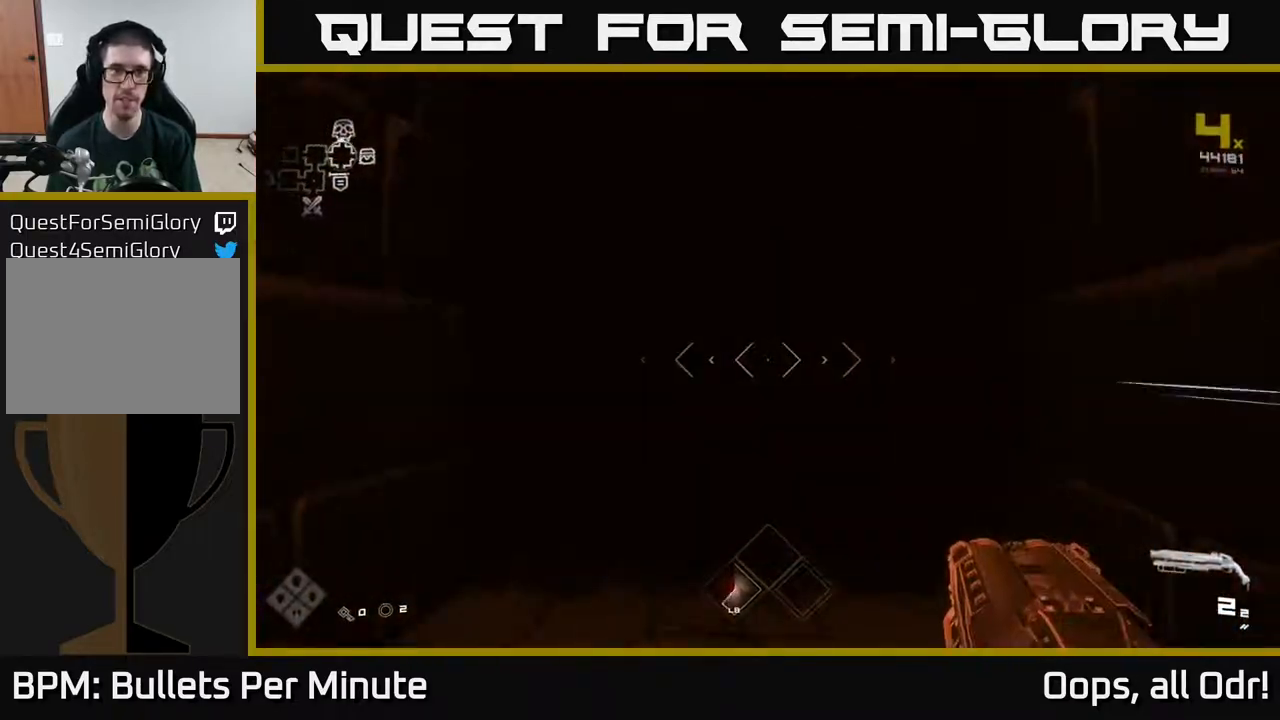
{"buttons": ["L1"], "left_stick": "up", "right_stick": "center", "events": [[33, "right_stick", "center"], [233, "right_stick", "down"], [283, "right_stick", "center"]]}
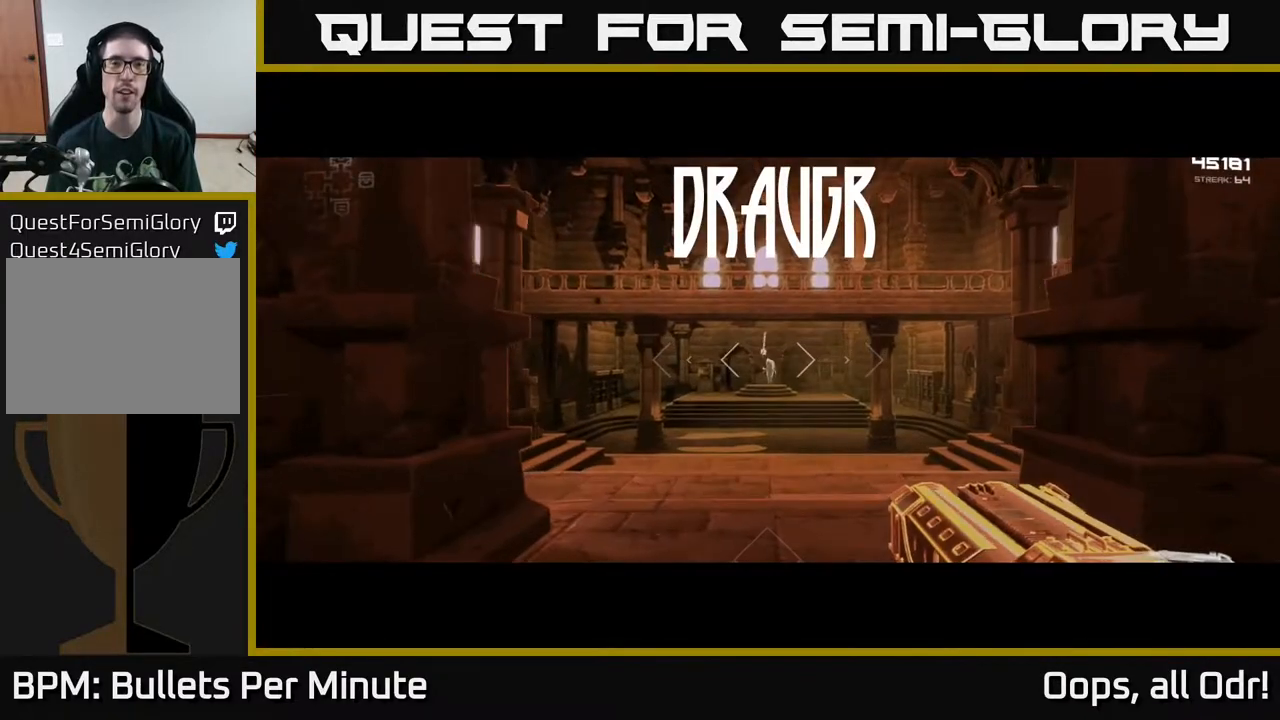
{"buttons": ["L1"], "left_stick": "up", "right_stick": "center", "events": []}
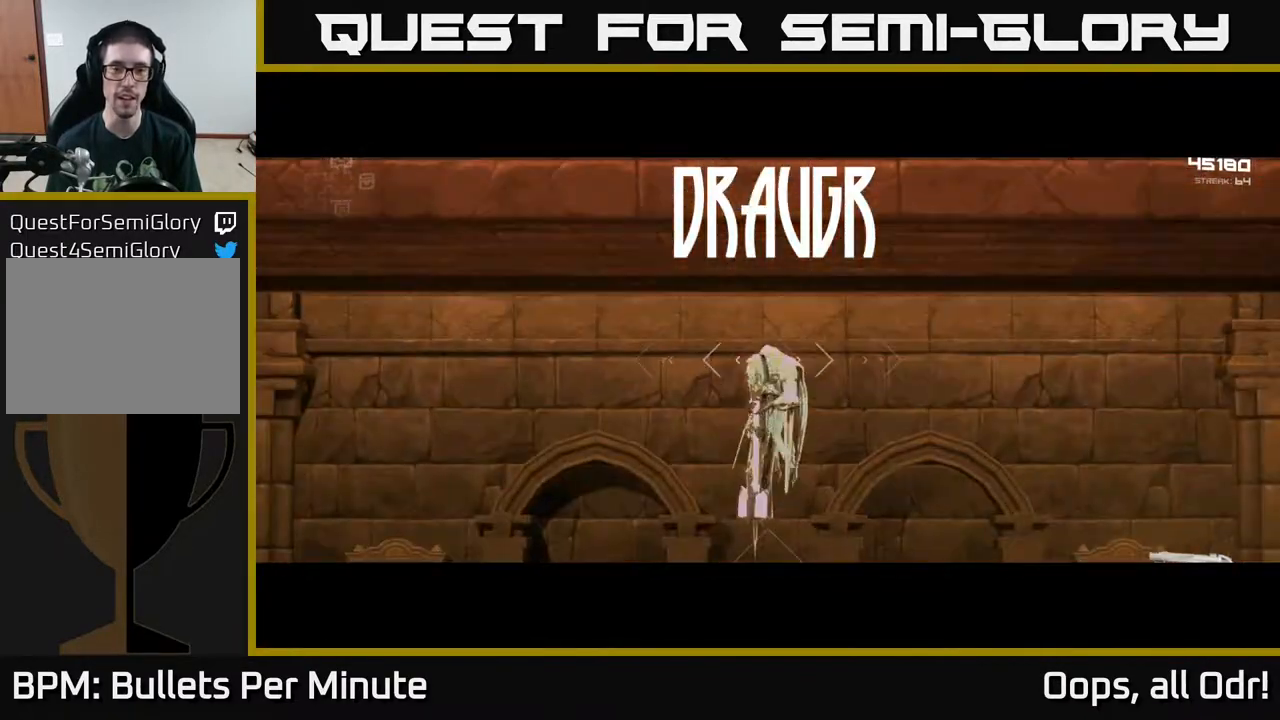
{"buttons": ["L1"], "left_stick": "up", "right_stick": "center", "events": []}
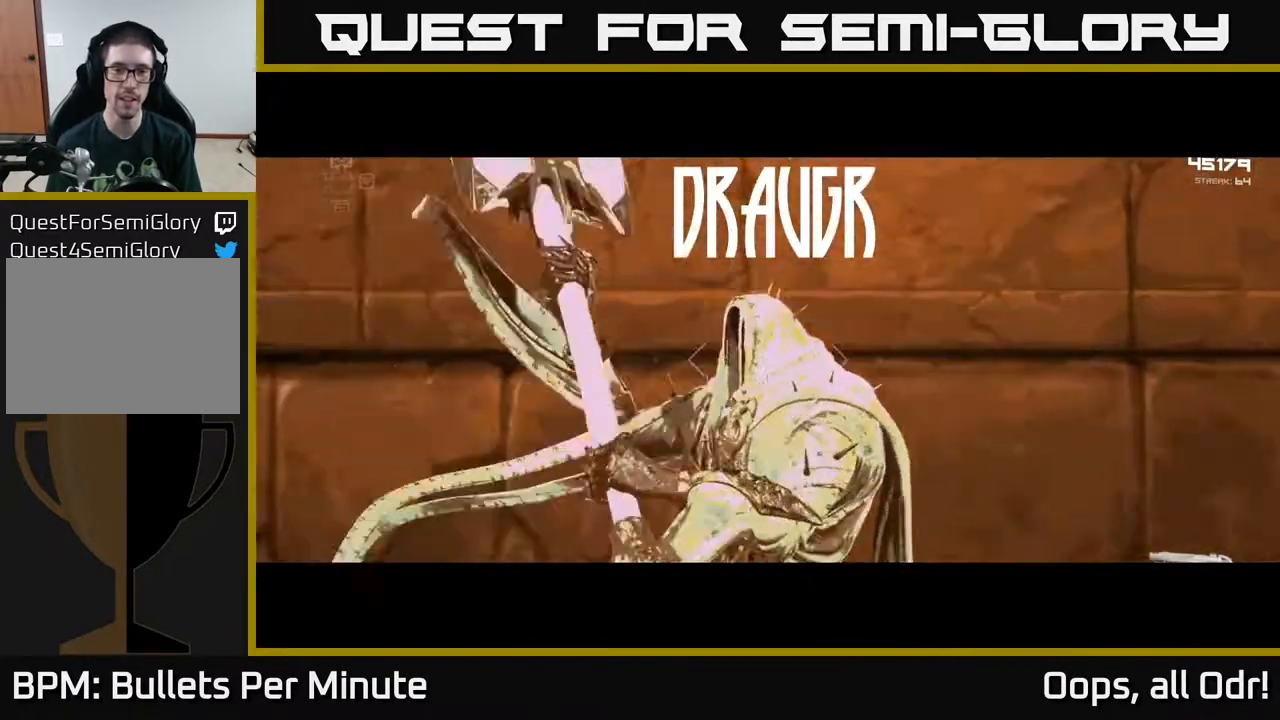
{"buttons": ["L1"], "left_stick": "up", "right_stick": "center", "events": []}
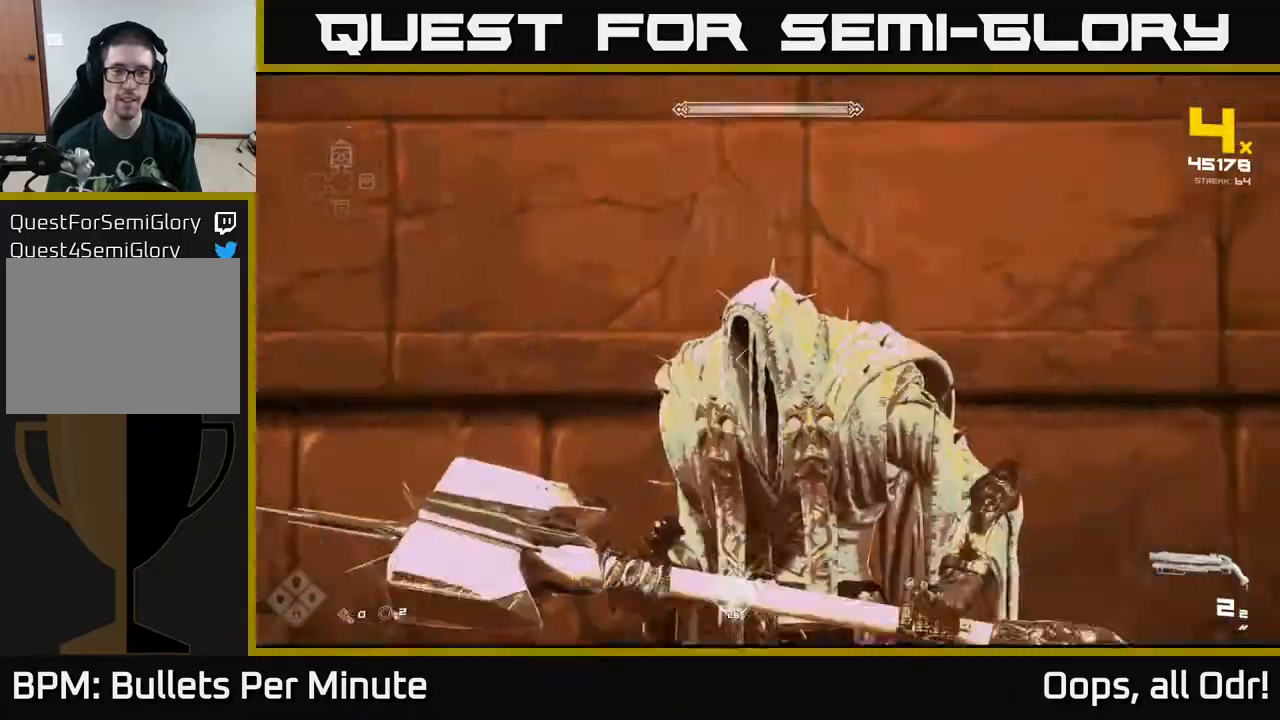
{"buttons": ["L1"], "left_stick": "up", "right_stick": "center", "events": []}
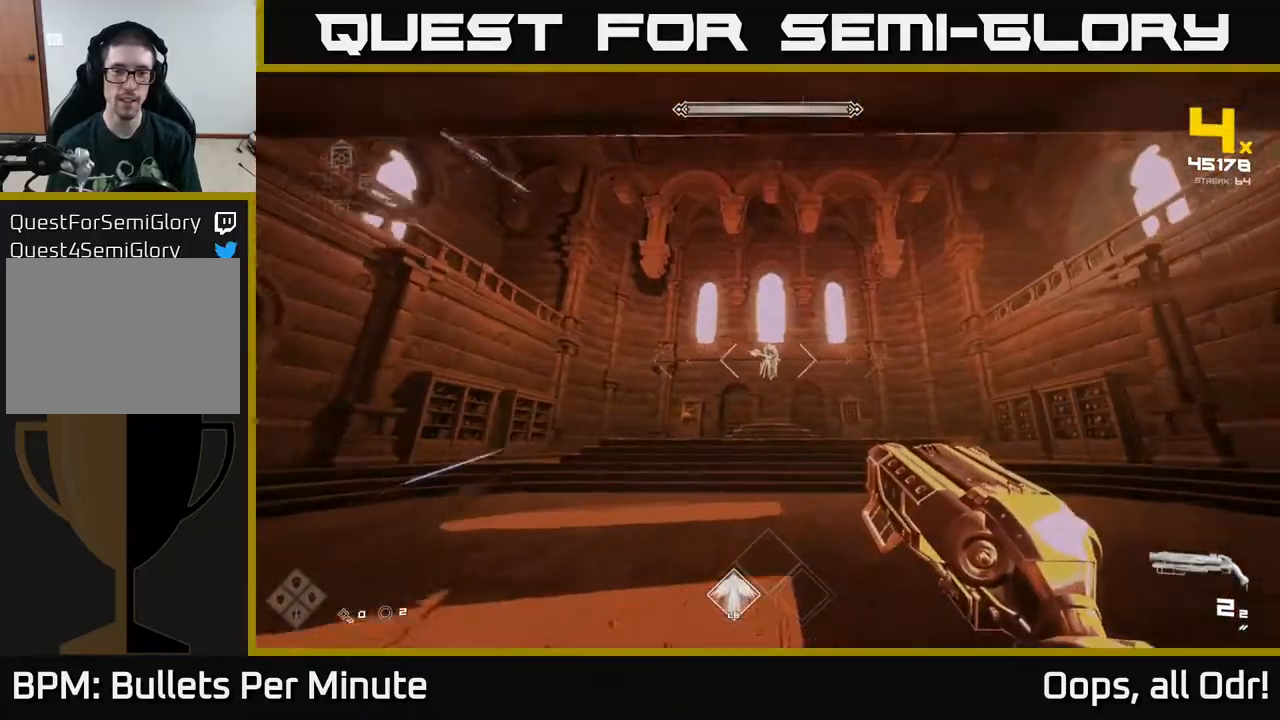
{"buttons": ["L1"], "left_stick": "up", "right_stick": "up", "events": [[467, "right_stick", "up"]]}
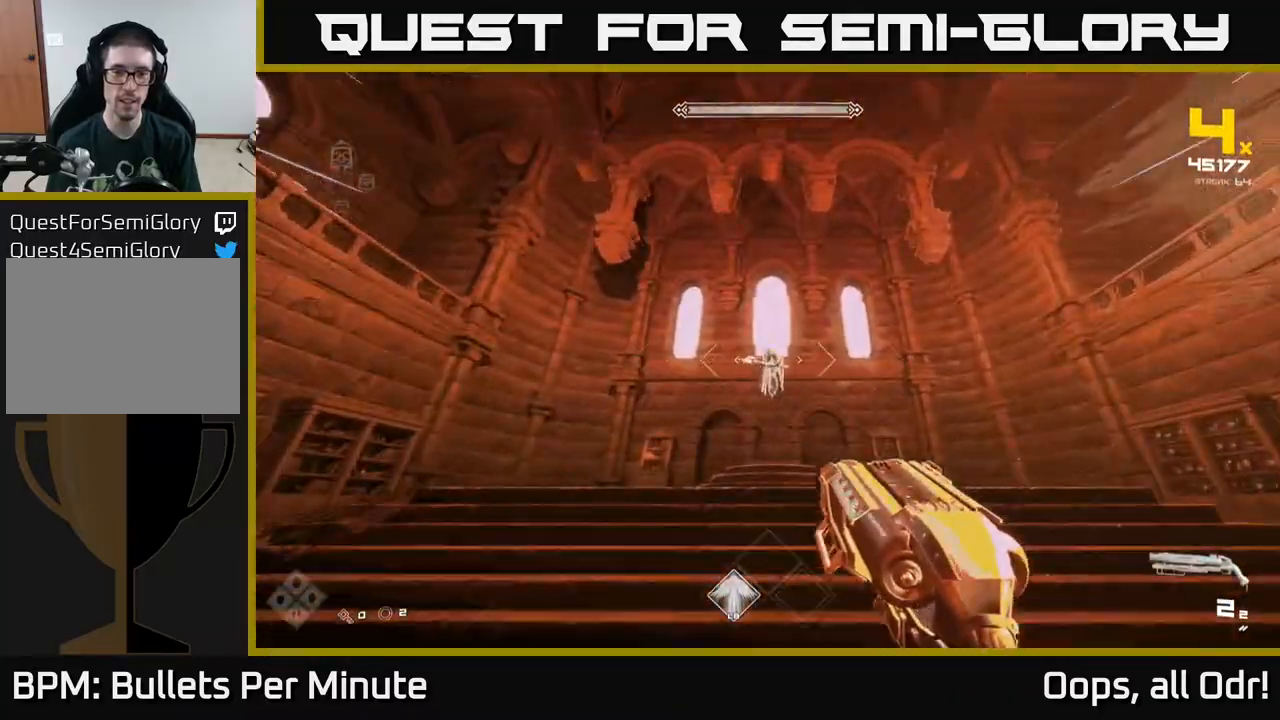
{"buttons": [], "left_stick": "up", "right_stick": "center", "events": [[83, "right_stick", "center"], [450, "L1", "up"]]}
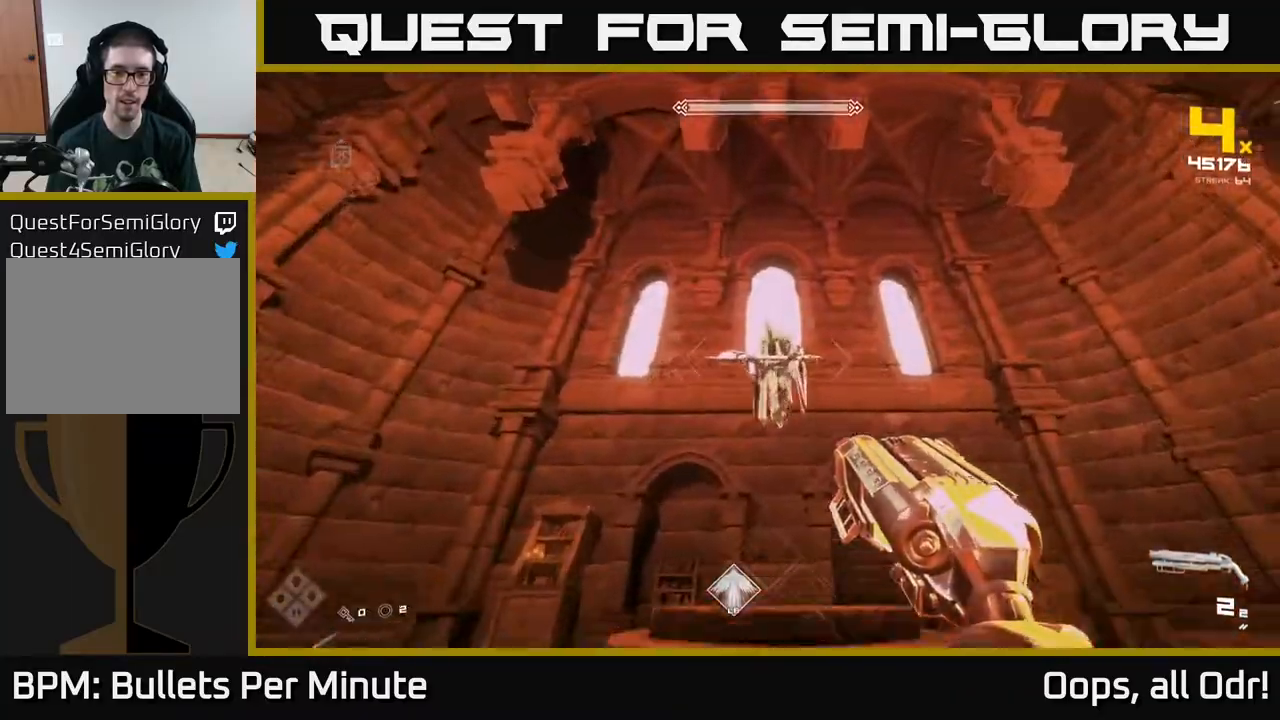
{"buttons": ["R2"], "left_stick": "center", "right_stick": "center", "events": [[50, "left_stick", "center"], [100, "R2", "down"], [200, "R2", "up"], [467, "R2", "down"]]}
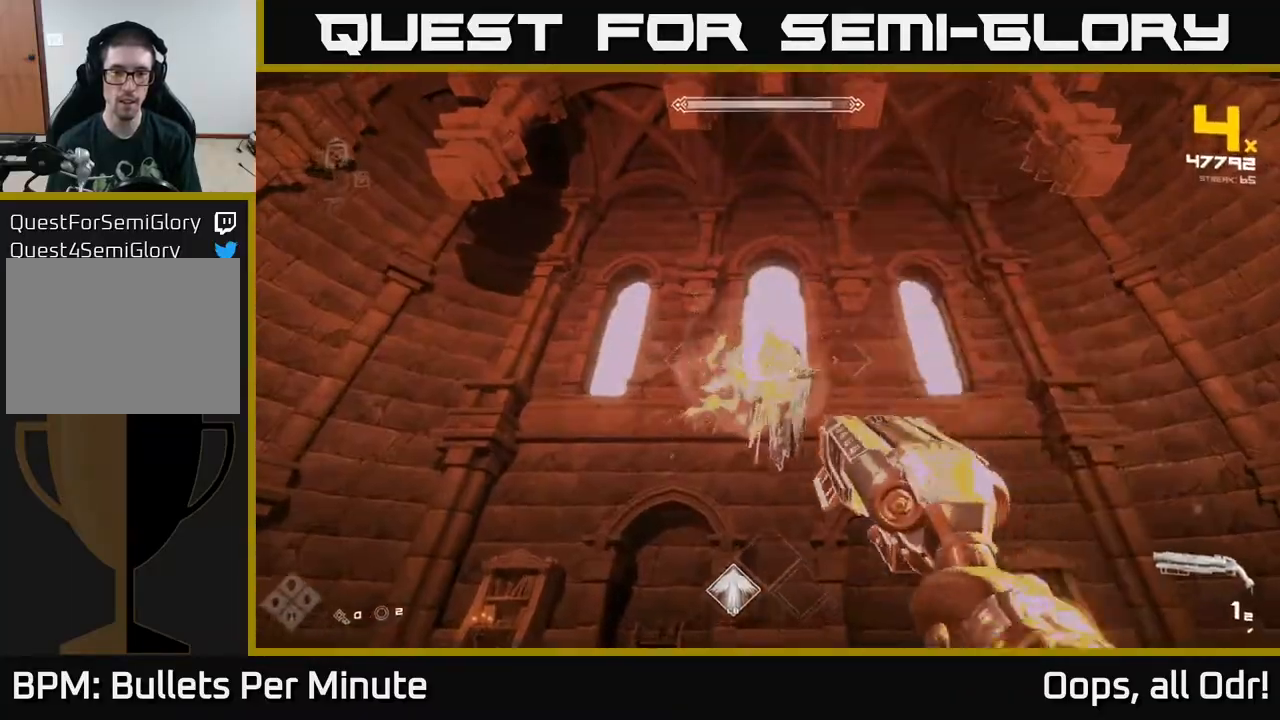
{"buttons": [], "left_stick": "center", "right_stick": "center", "events": [[33, "left_stick", "up"], [117, "R2", "up"], [183, "left_stick", "center"]]}
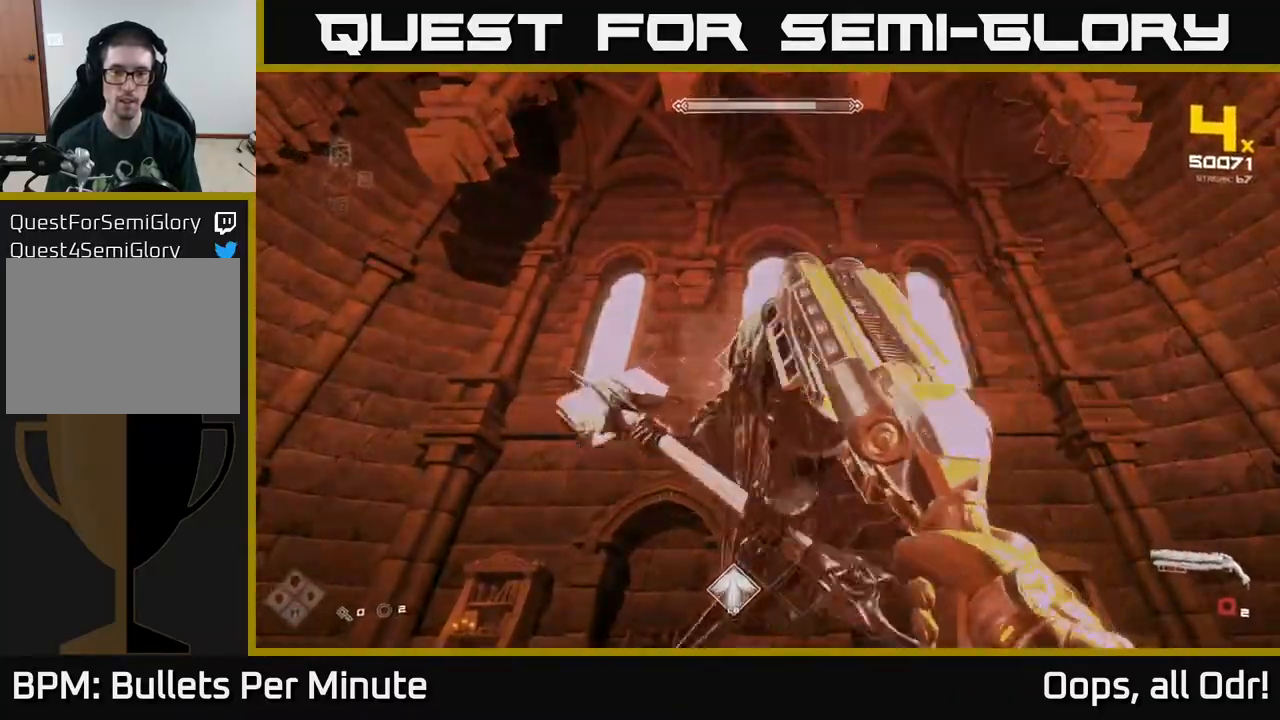
{"buttons": [], "left_stick": "down-left", "right_stick": "right", "events": [[150, "left_stick", "down"], [267, "right_stick", "right"], [500, "left_stick", "down-left"]]}
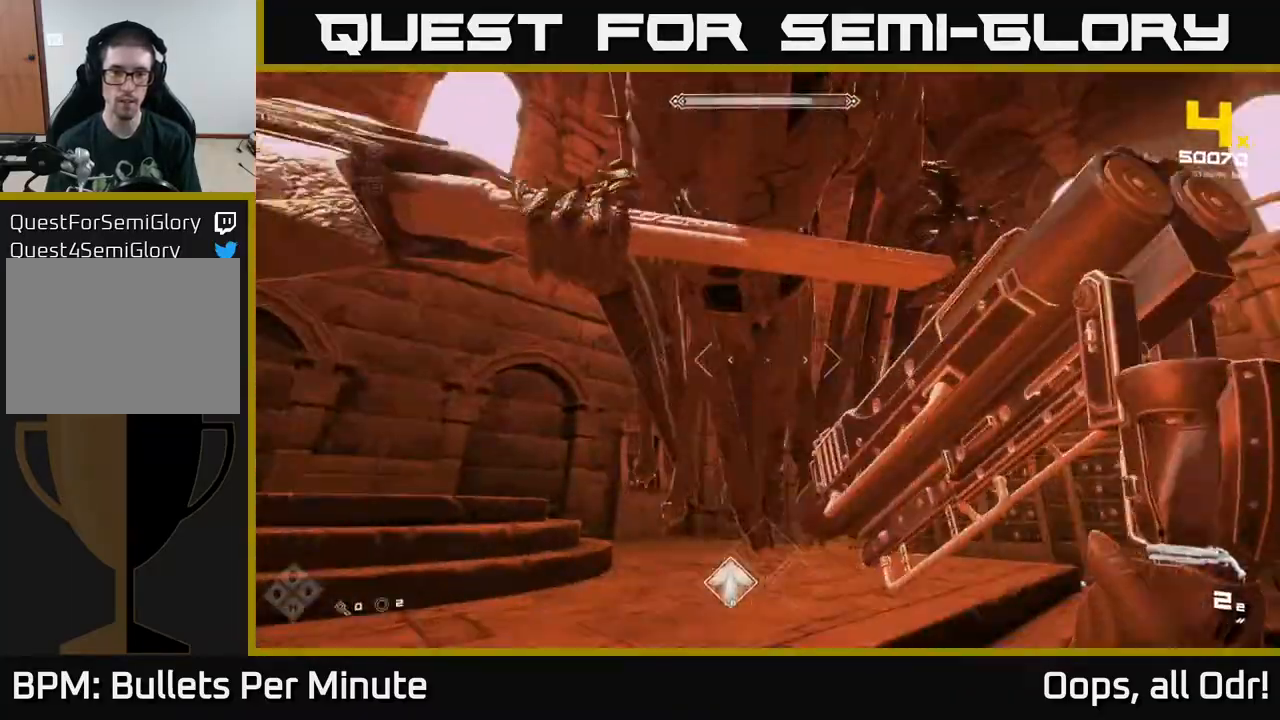
{"buttons": [], "left_stick": "down-left", "right_stick": "right", "events": [[17, "R2", "down"], [183, "R2", "up"], [333, "R2", "down"], [500, "R2", "up"]]}
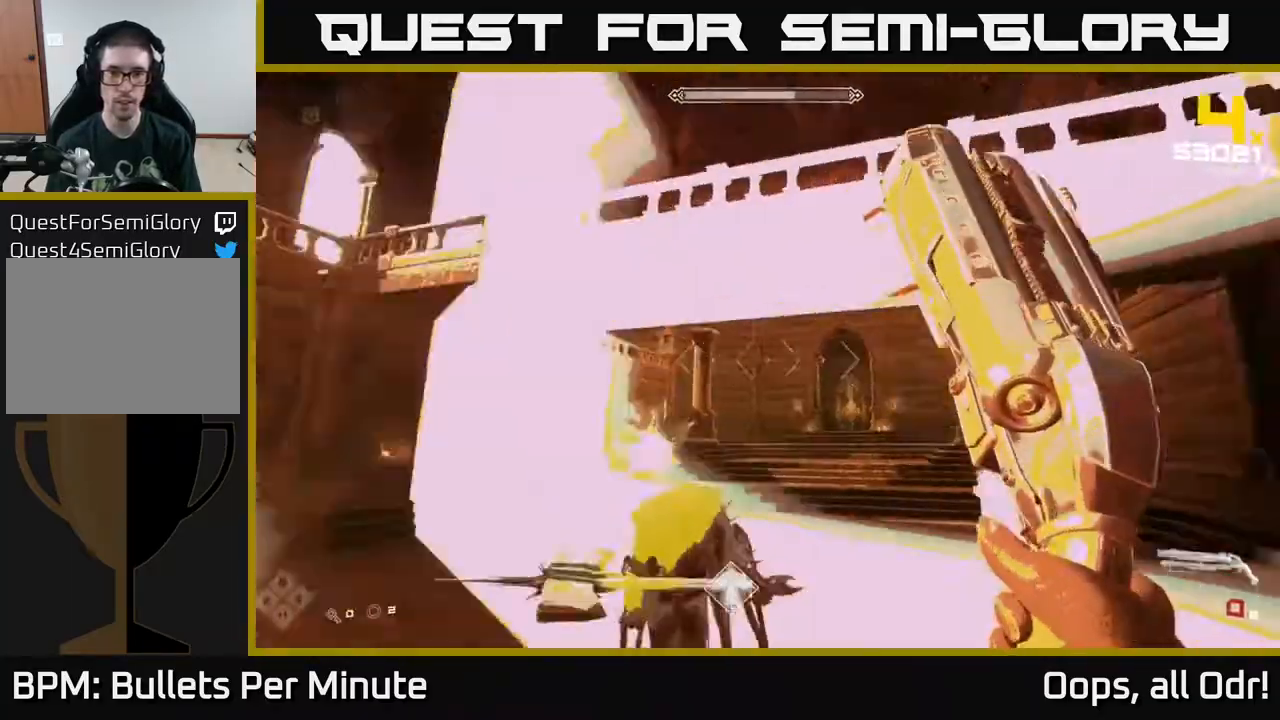
{"buttons": [], "left_stick": "down-left", "right_stick": "right", "events": [[150, "right_stick", "down"], [217, "right_stick", "center"], [417, "right_stick", "right"]]}
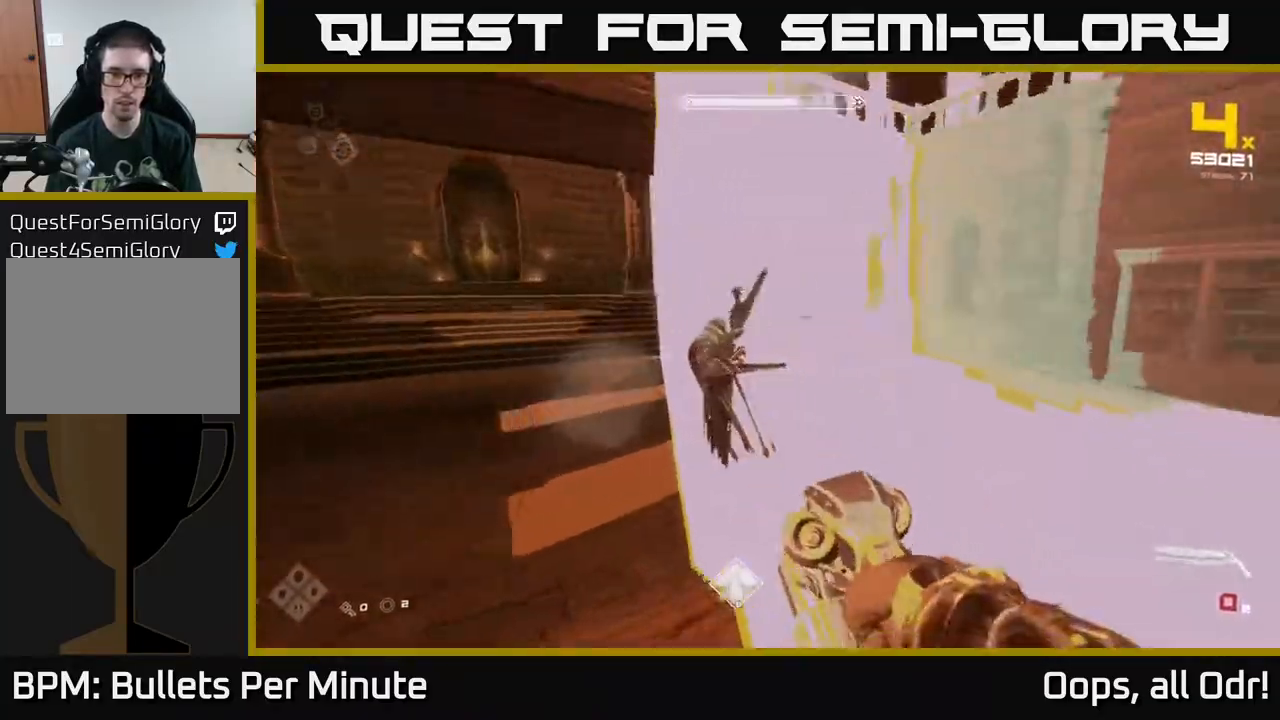
{"buttons": [], "left_stick": "left", "right_stick": "right", "events": [[33, "left_stick", "left"], [167, "left_stick", "up-left"], [183, "right_stick", "center"], [367, "R2", "down"], [400, "left_stick", "left"], [433, "right_stick", "right"], [483, "R2", "up"]]}
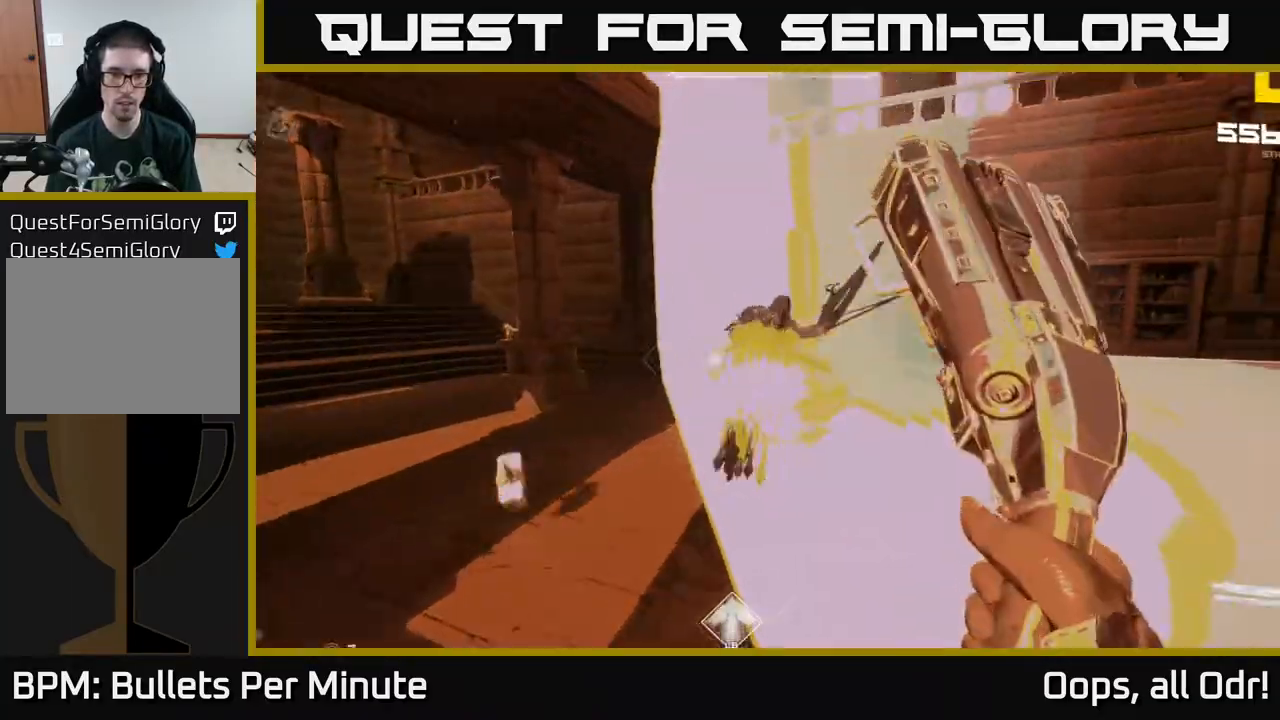
{"buttons": [], "left_stick": "center", "right_stick": "center", "events": [[250, "L1", "down"], [383, "L1", "up"], [417, "left_stick", "center"], [467, "right_stick", "center"]]}
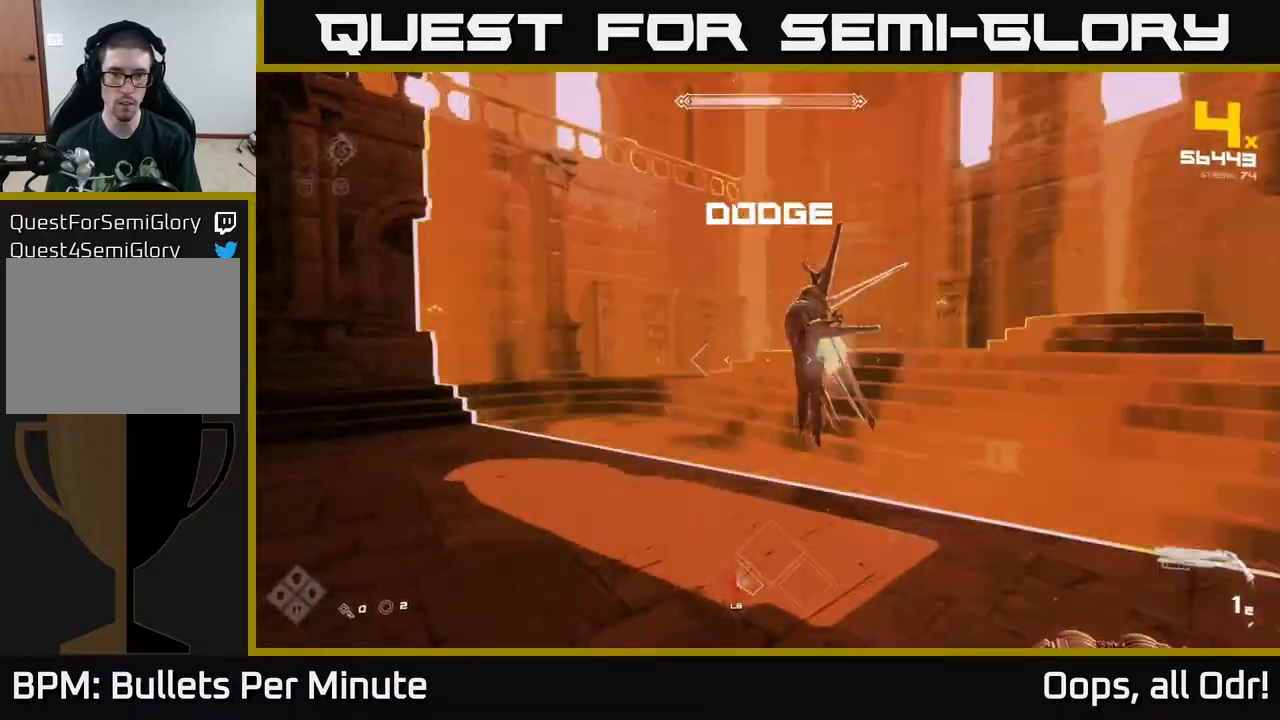
{"buttons": [], "left_stick": "center", "right_stick": "center", "events": [[67, "R2", "down"], [133, "R2", "up"], [267, "right_stick", "right"], [417, "right_stick", "center"]]}
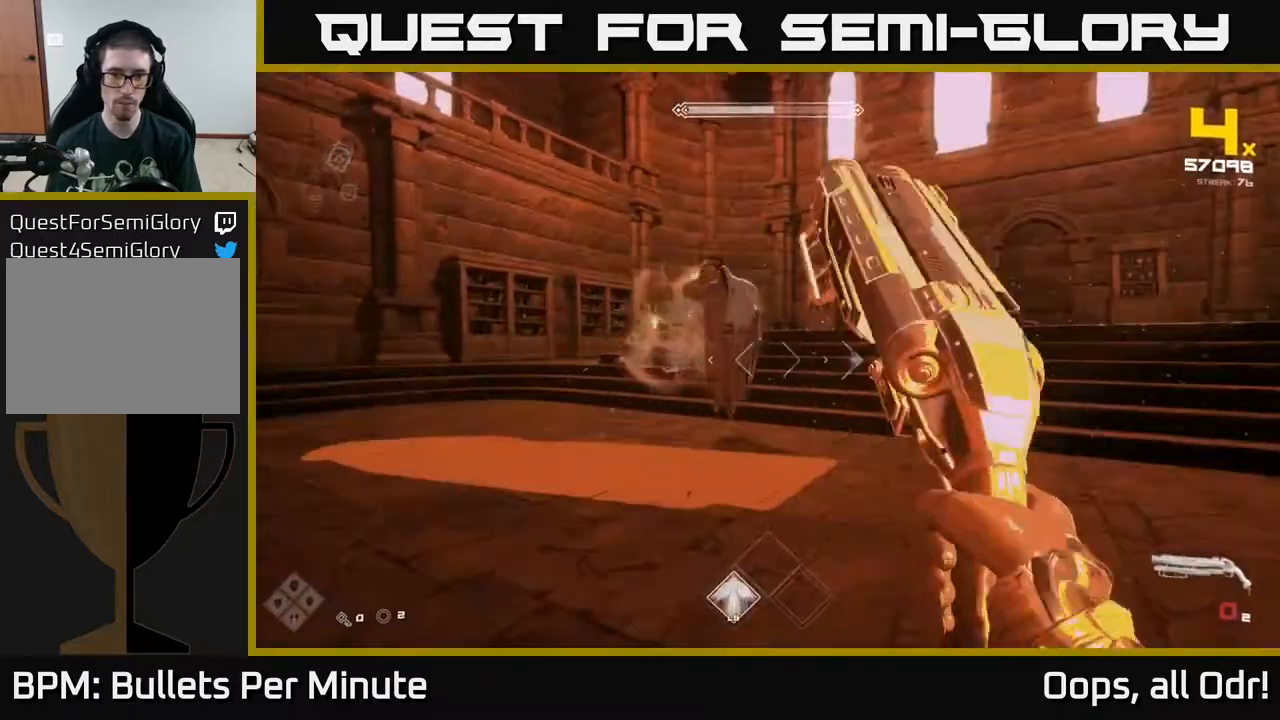
{"buttons": [], "left_stick": "right", "right_stick": "left", "events": [[83, "left_stick", "up"], [233, "R1", "down"], [317, "left_stick", "center"], [333, "R1", "up"], [417, "right_stick", "left"], [500, "left_stick", "right"]]}
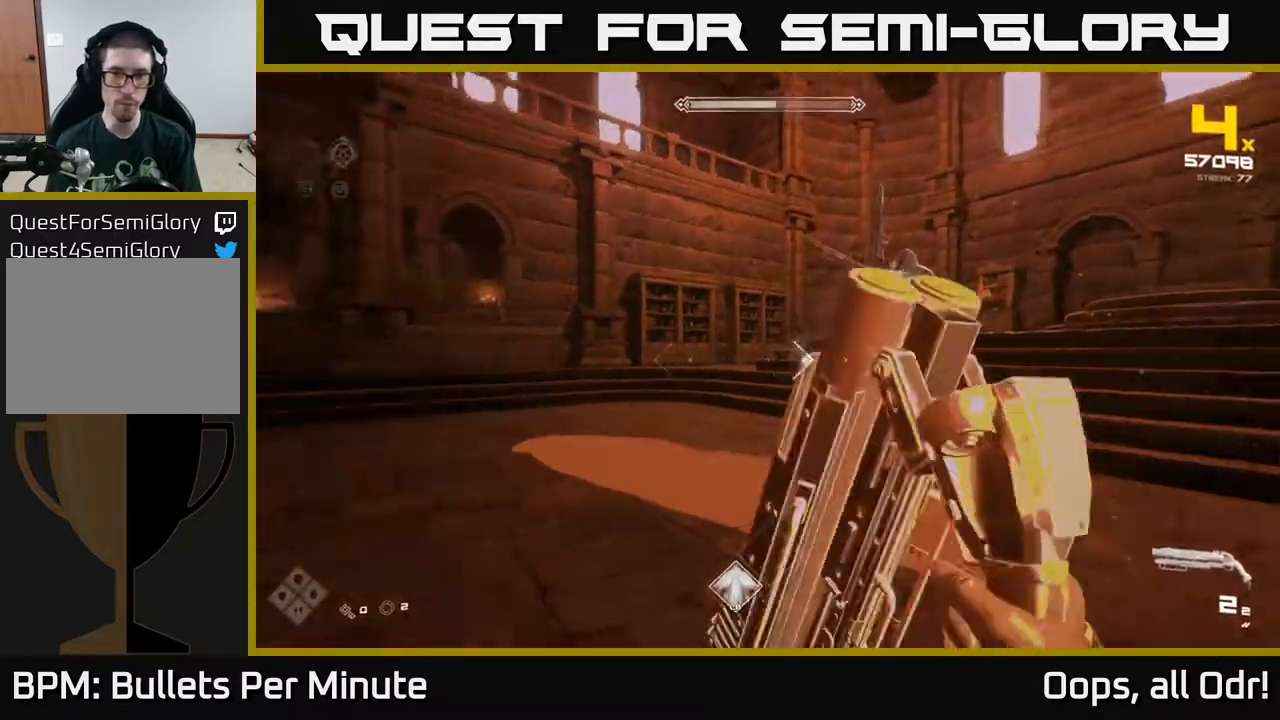
{"buttons": [], "left_stick": "center", "right_stick": "center", "events": [[117, "right_stick", "center"], [133, "L1", "down"], [283, "L1", "up"], [283, "right_stick", "up-left"], [300, "left_stick", "center"], [383, "R2", "down"], [417, "right_stick", "center"], [483, "R2", "up"]]}
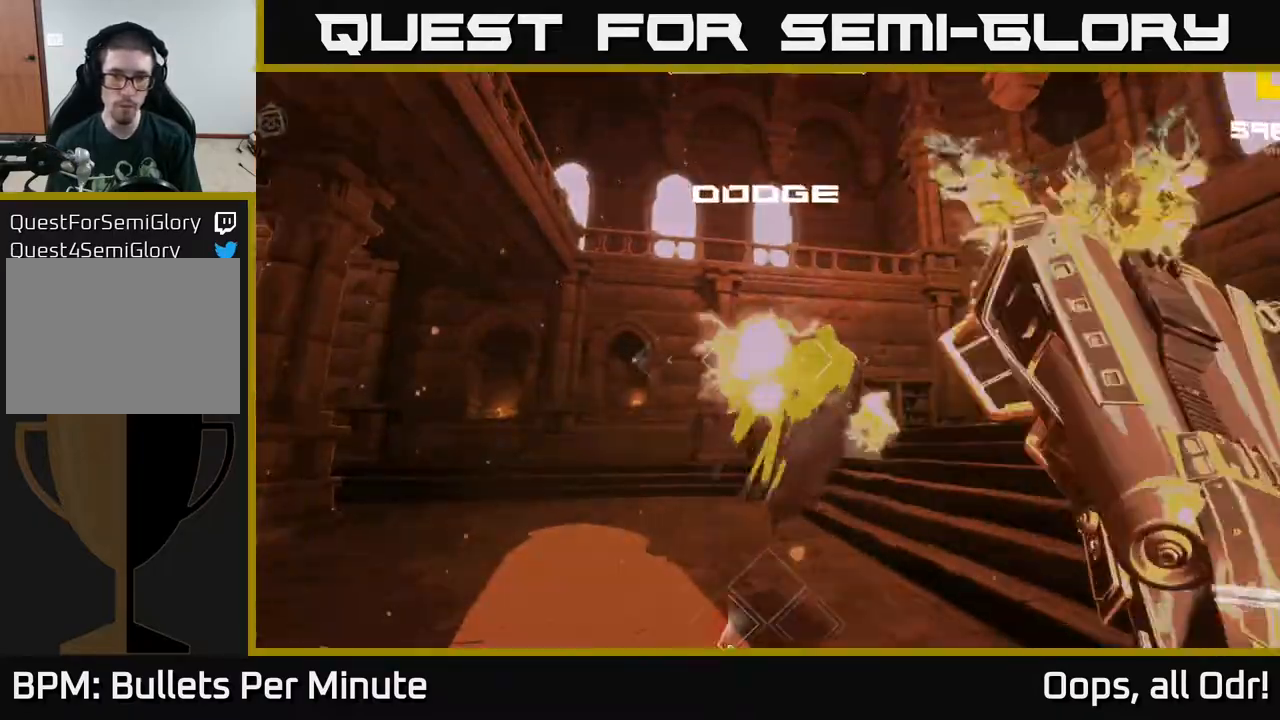
{"buttons": [], "left_stick": "center", "right_stick": "center", "events": [[267, "R2", "down"], [367, "R2", "up"]]}
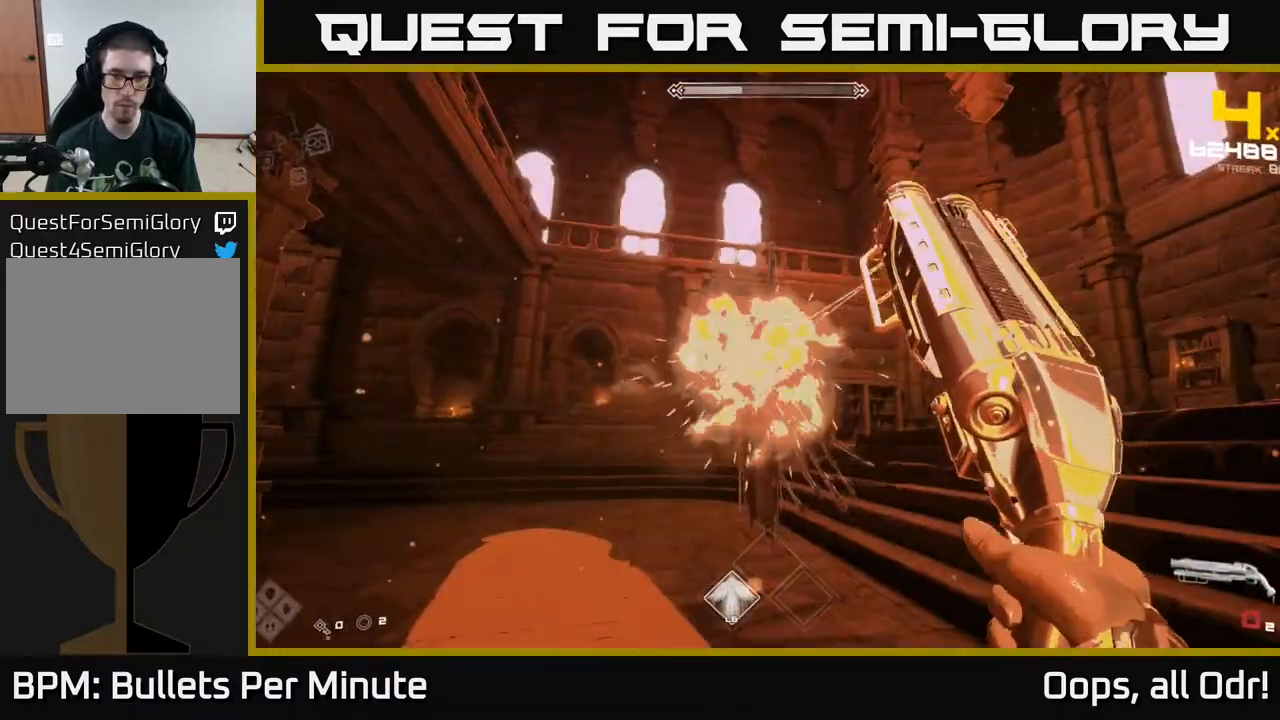
{"buttons": ["L1"], "left_stick": "left", "right_stick": "right", "events": [[233, "left_stick", "left"], [417, "right_stick", "right"], [467, "L1", "down"]]}
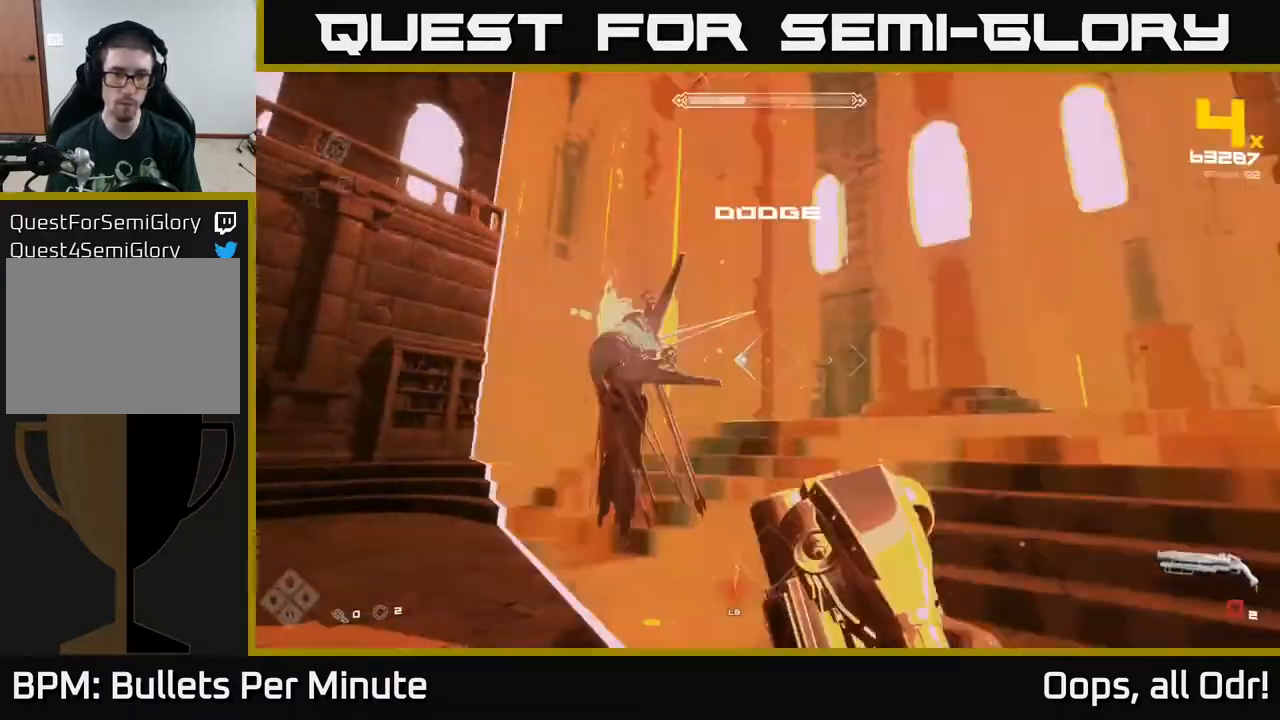
{"buttons": [], "left_stick": "center", "right_stick": "center", "events": [[83, "L1", "up"], [117, "left_stick", "center"], [133, "right_stick", "center"]]}
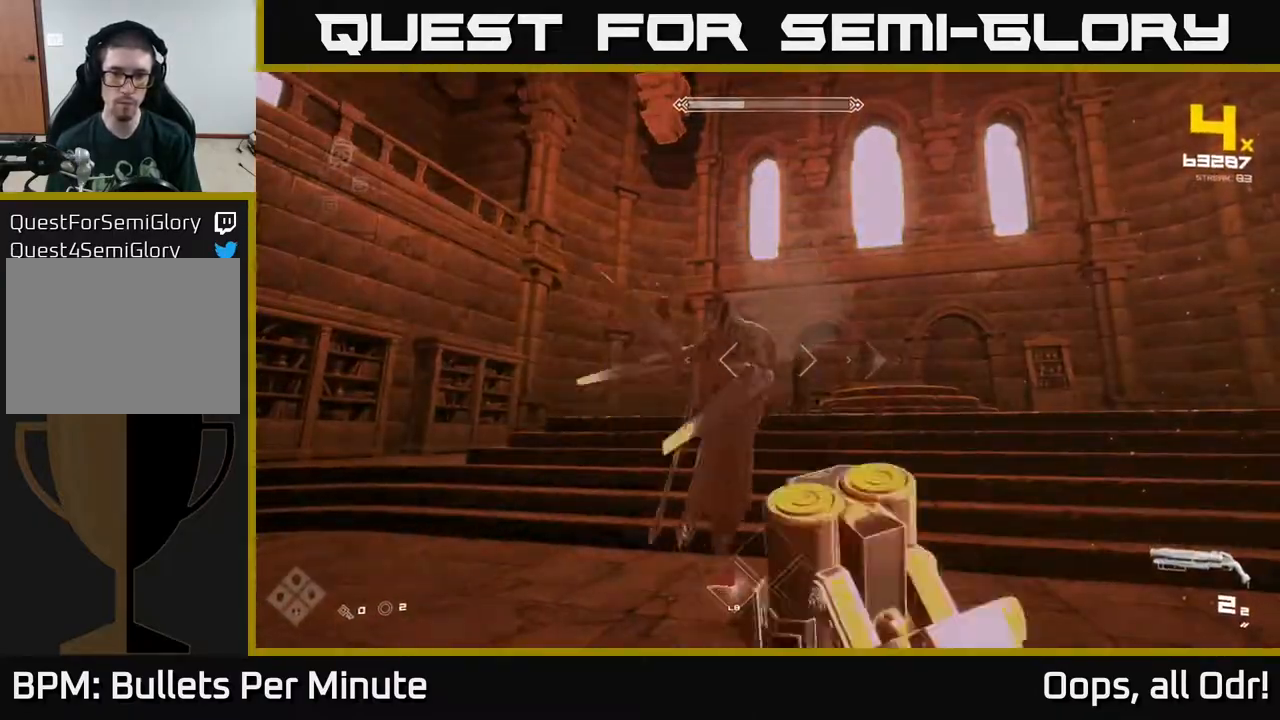
{"buttons": ["R2"], "left_stick": "center", "right_stick": "center", "events": [[33, "right_stick", "left"], [100, "R2", "down"], [117, "right_stick", "center"], [283, "R2", "up"], [467, "R2", "down"]]}
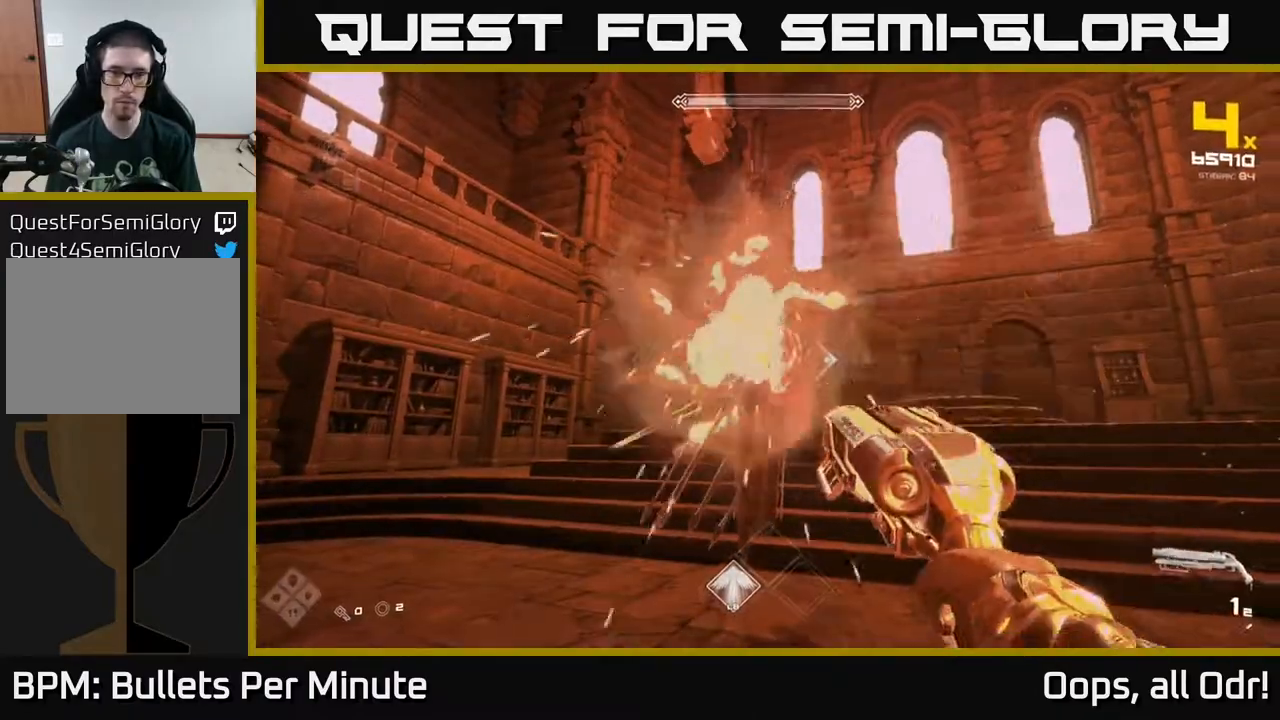
{"buttons": [], "left_stick": "right", "right_stick": "left", "events": [[100, "R2", "up"], [200, "left_stick", "right"], [217, "right_stick", "left"], [333, "L1", "down"], [500, "L1", "up"]]}
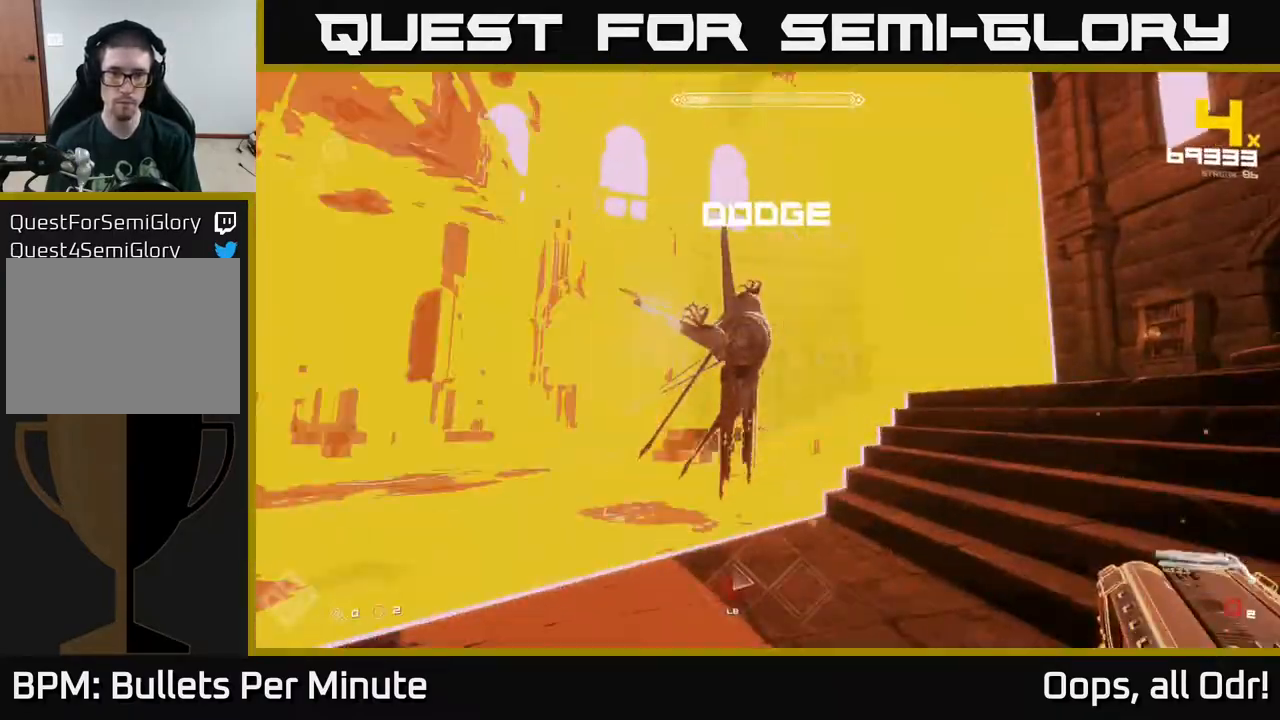
{"buttons": [], "left_stick": "center", "right_stick": "center", "events": [[33, "right_stick", "center"], [50, "left_stick", "center"], [267, "left_stick", "left"], [317, "right_stick", "up-left"], [417, "left_stick", "center"], [417, "right_stick", "center"]]}
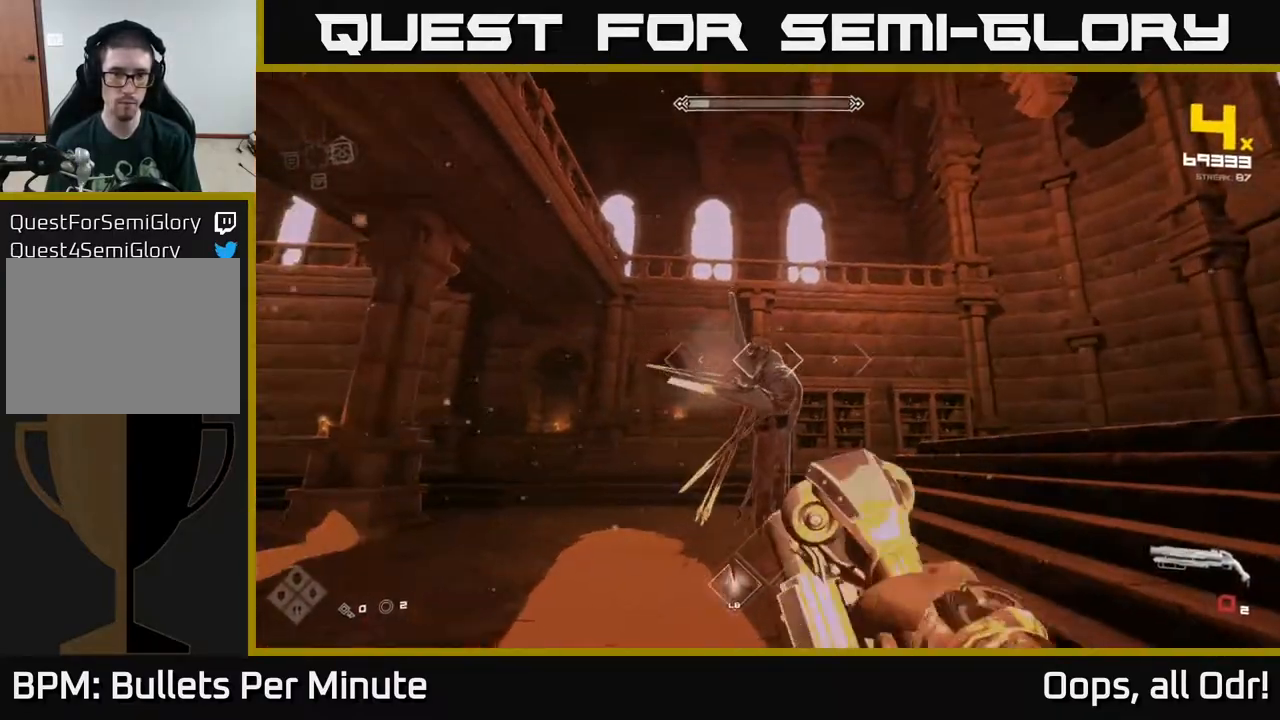
{"buttons": [], "left_stick": "center", "right_stick": "center", "events": [[367, "R2", "down"], [483, "R2", "up"]]}
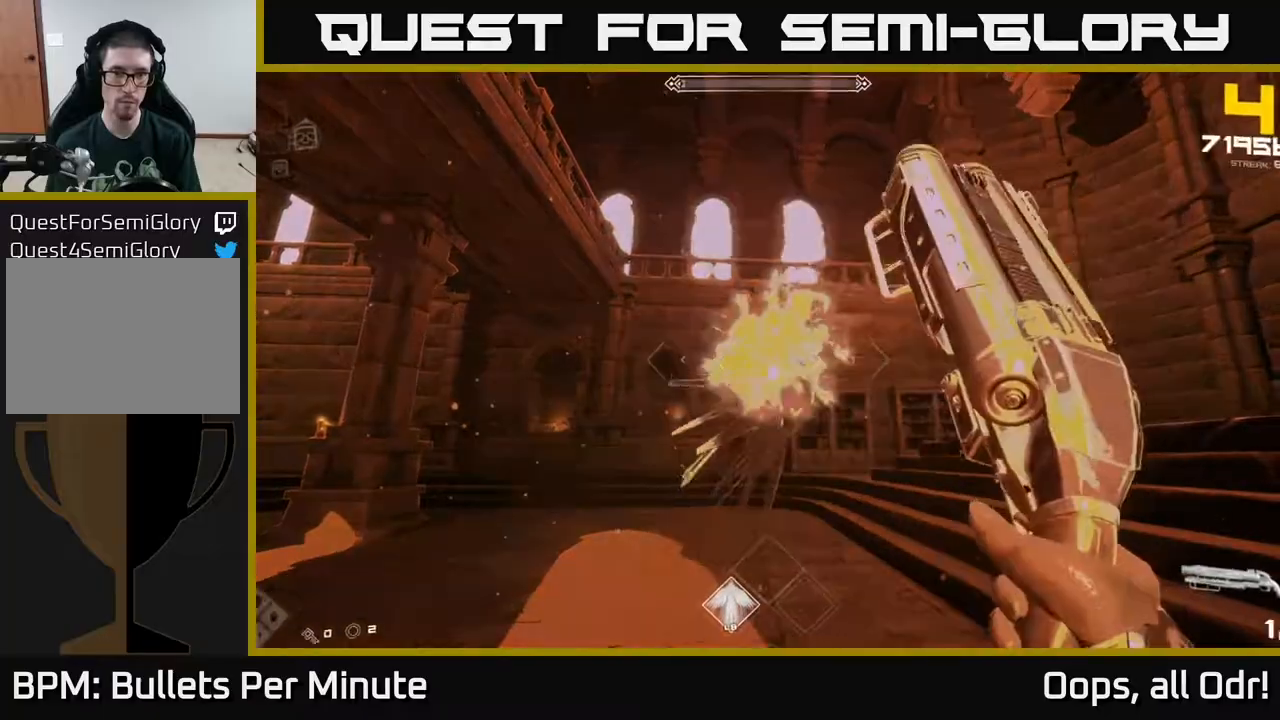
{"buttons": [], "left_stick": "up", "right_stick": "center", "events": [[217, "R2", "down"], [300, "R2", "up"], [500, "left_stick", "up"]]}
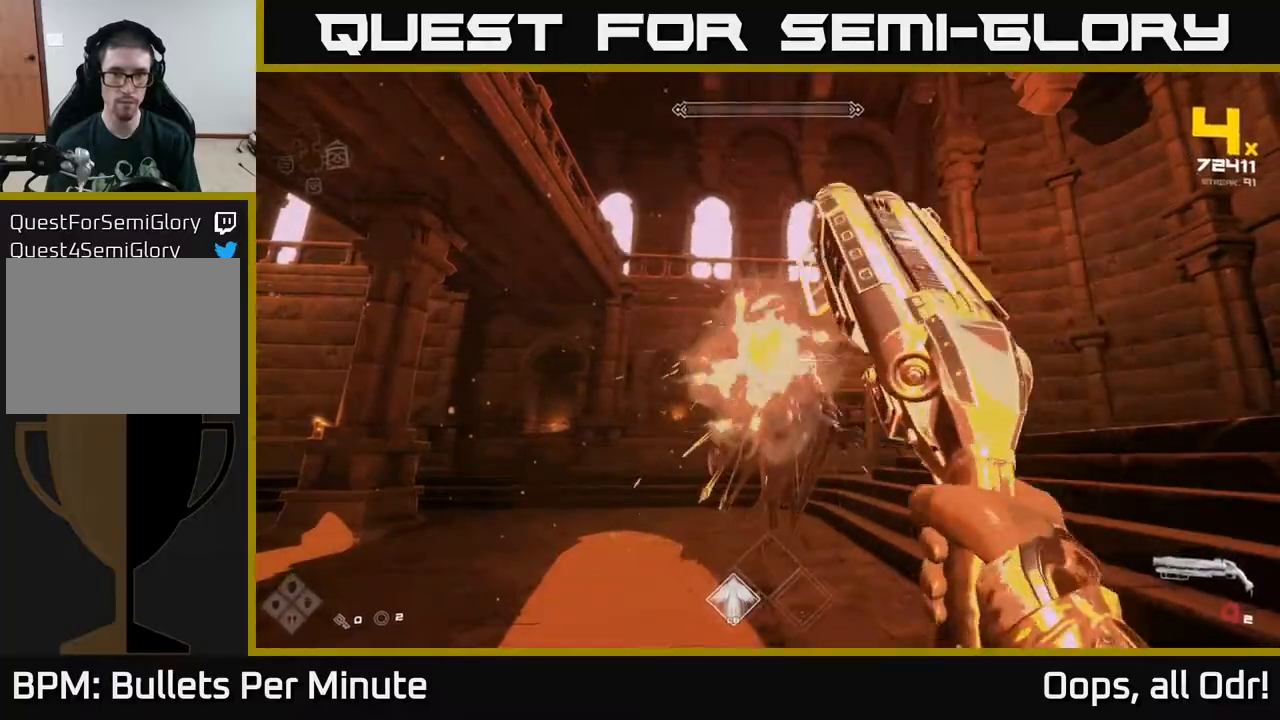
{"buttons": ["R2"], "left_stick": "center", "right_stick": "center"}
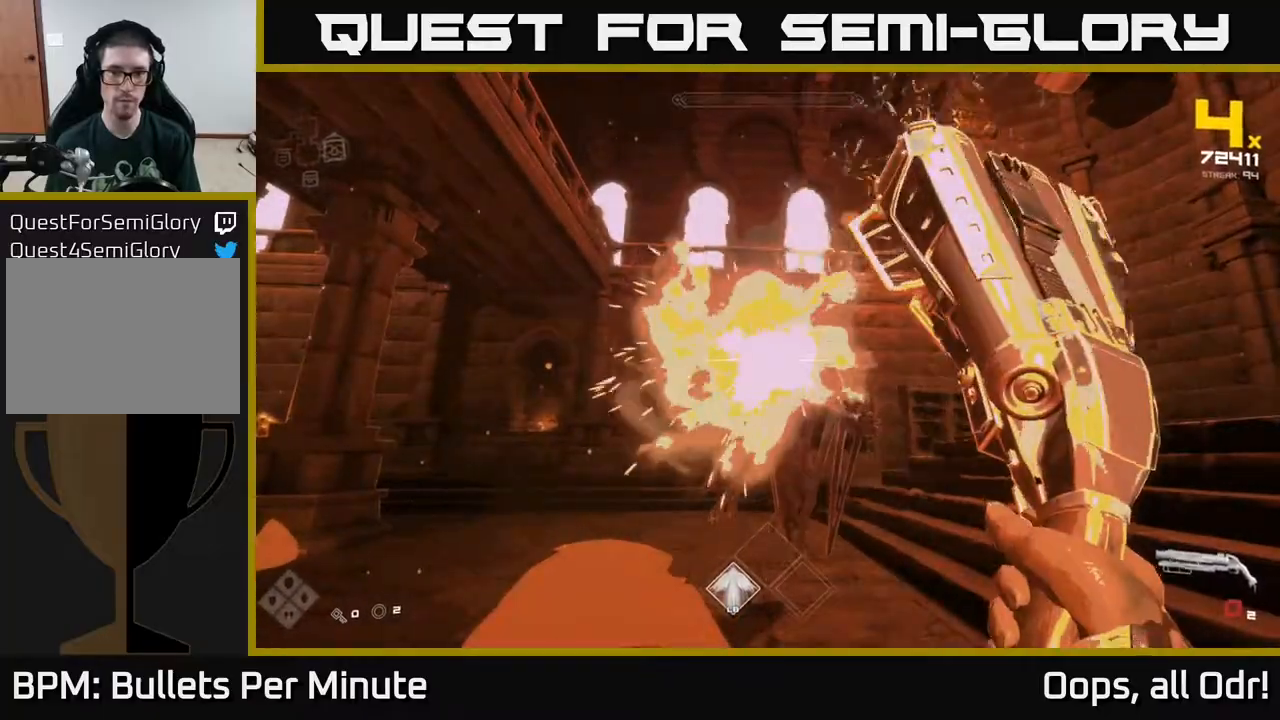
{"buttons": ["R2"], "left_stick": "center", "right_stick": "center", "events": [[33, "R2", "up"], [450, "R2", "down"]]}
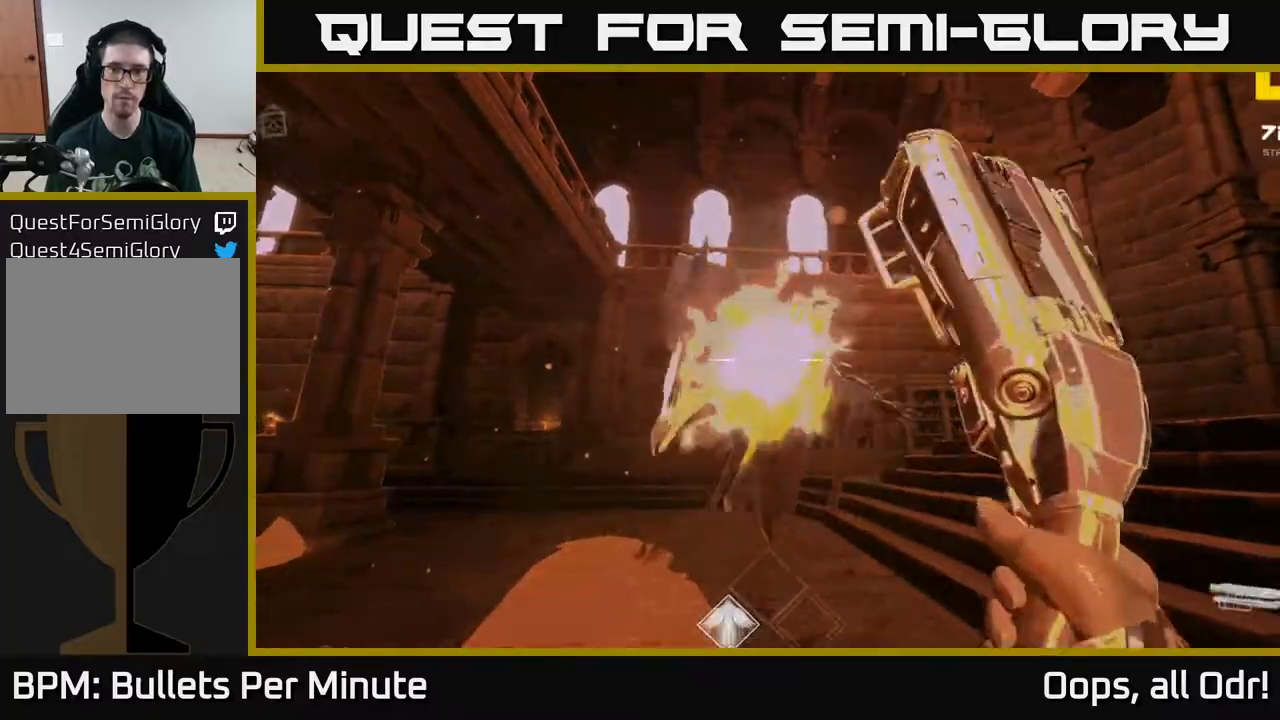
{"buttons": [], "left_stick": "center", "right_stick": "center", "events": [[17, "R2", "up"], [83, "R2", "down"], [133, "R2", "up"]]}
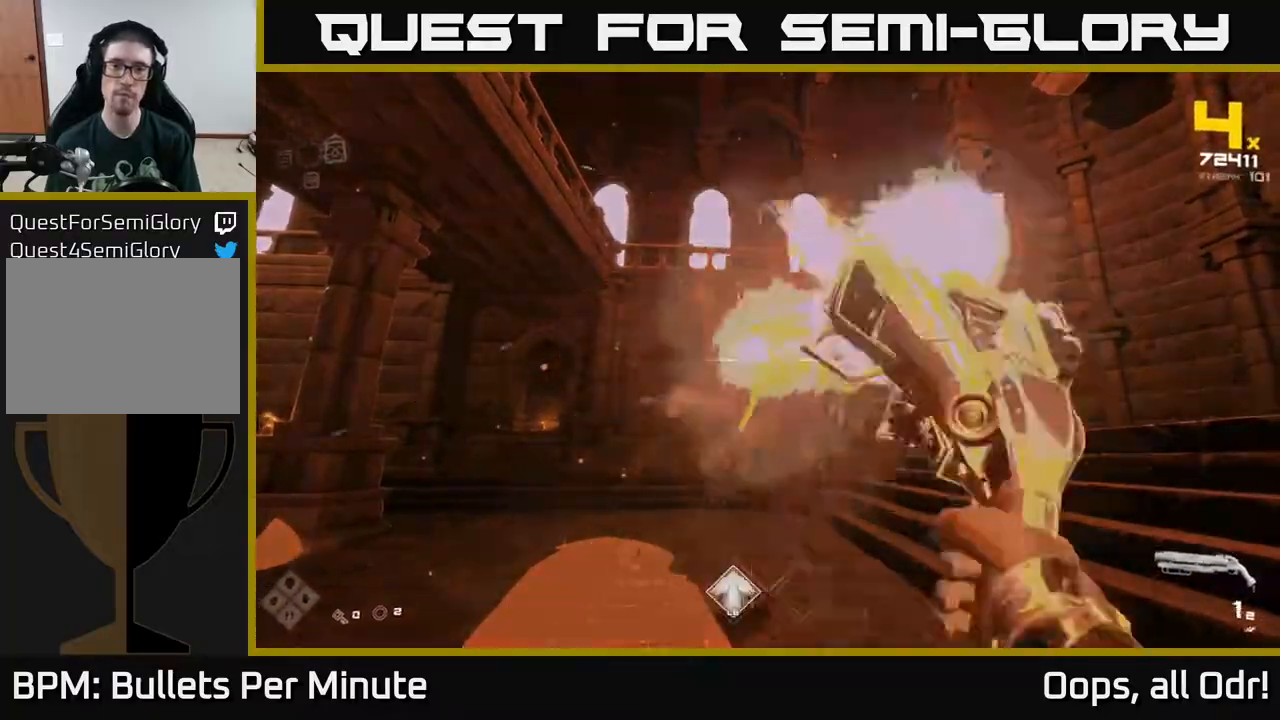
{"buttons": [], "left_stick": "center", "right_stick": "center", "events": [[17, "R2", "down"], [100, "R2", "up"], [183, "R2", "down"], [250, "R2", "up"]]}